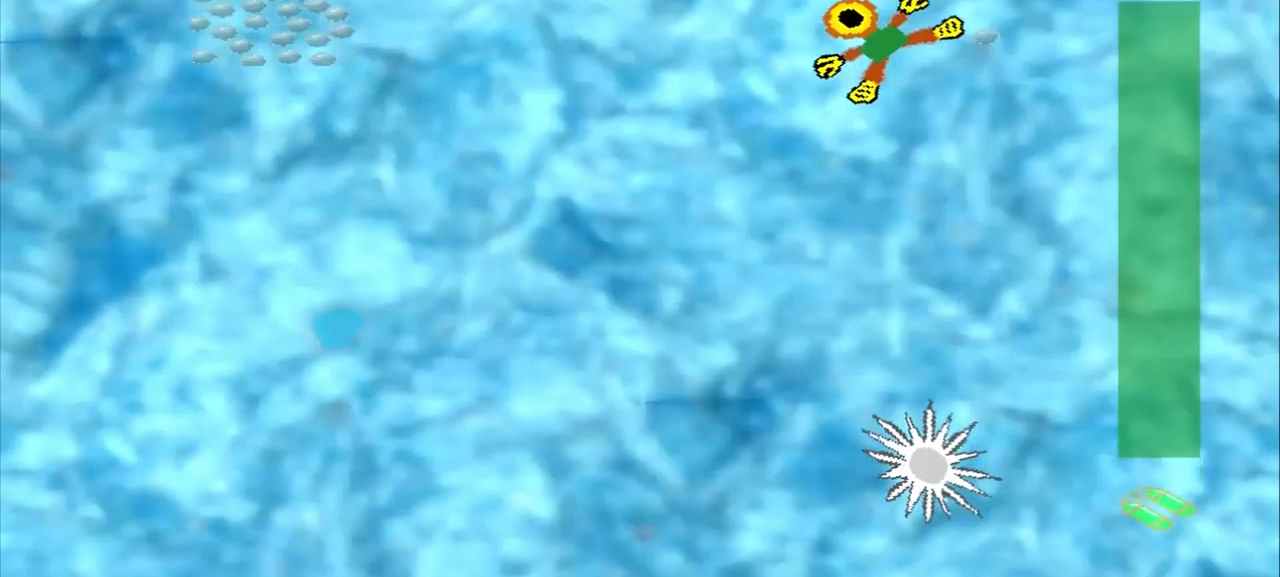
Gameplay with a controller (PlayStation layout); each line is a JSON object with the inputs held at the frame after it. "events" lists button and stick changes between this image and that frame as [ms after this image, input, new state], when the widget could be followed in between. Not read: L2 L3 R2 R3 right_stick.
{"buttons": [], "left_stick": "left", "events": [[84, "left_stick", "left"]]}
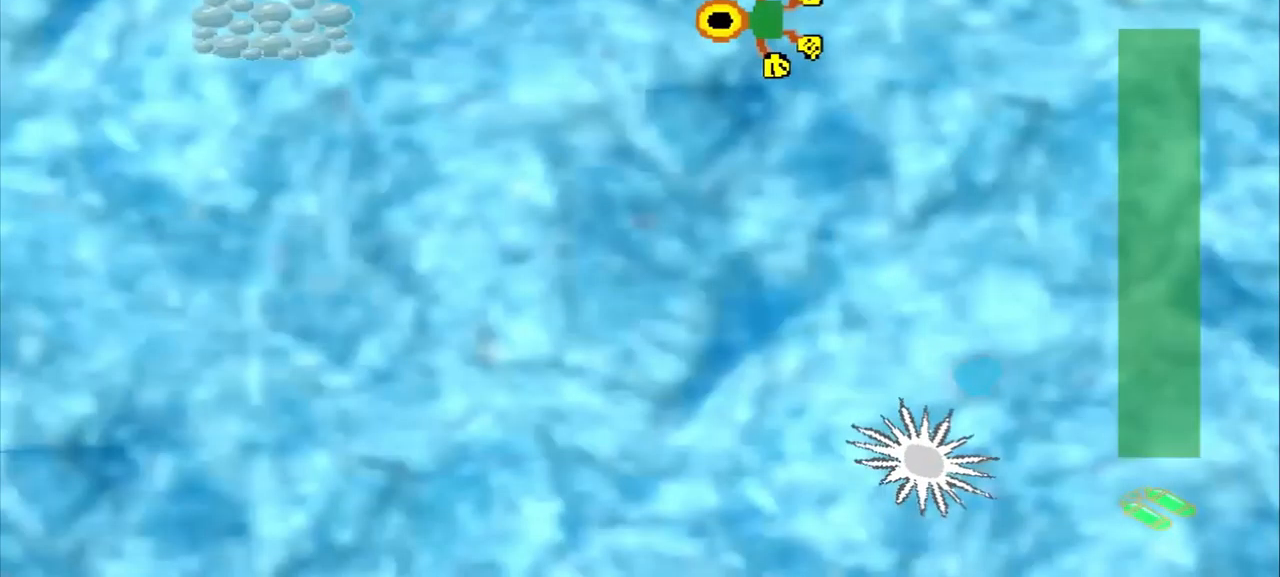
{"buttons": [], "left_stick": "left", "events": []}
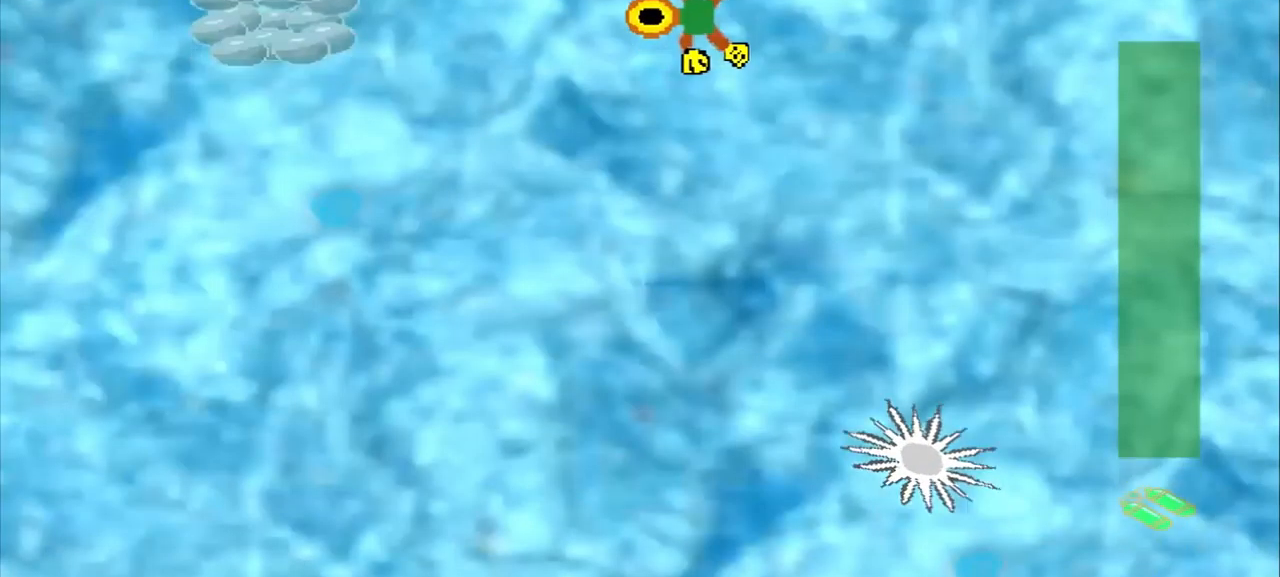
{"buttons": [], "left_stick": "left", "events": []}
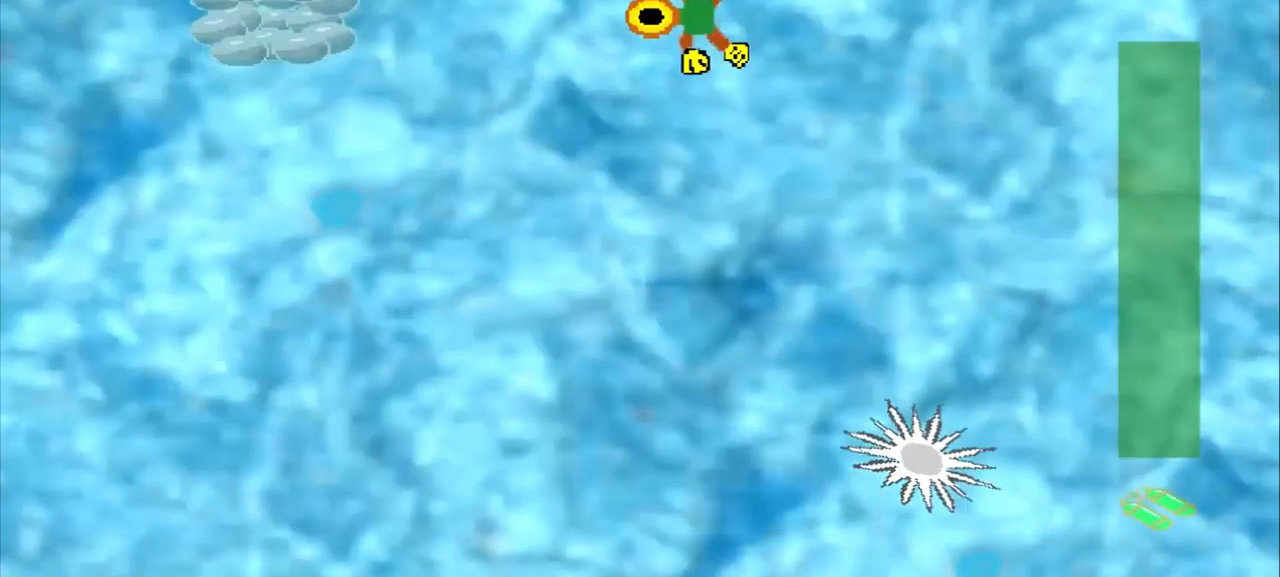
{"buttons": [], "left_stick": "down-right", "events": [[125, "left_stick", "center"], [250, "left_stick", "down-right"]]}
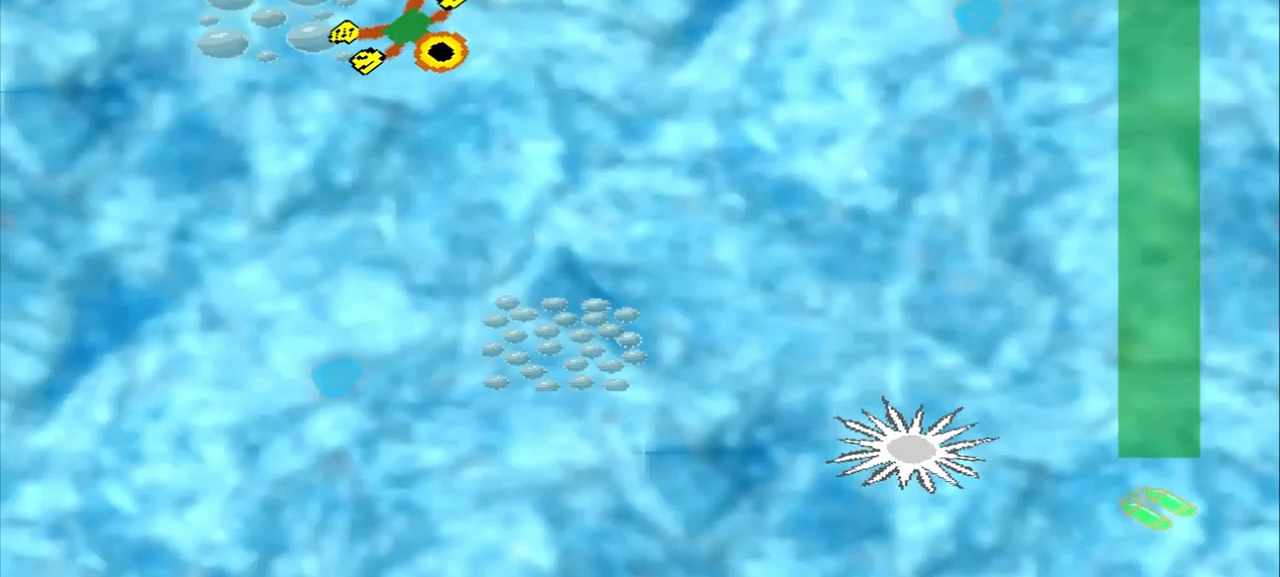
{"buttons": [], "left_stick": "down-right", "events": []}
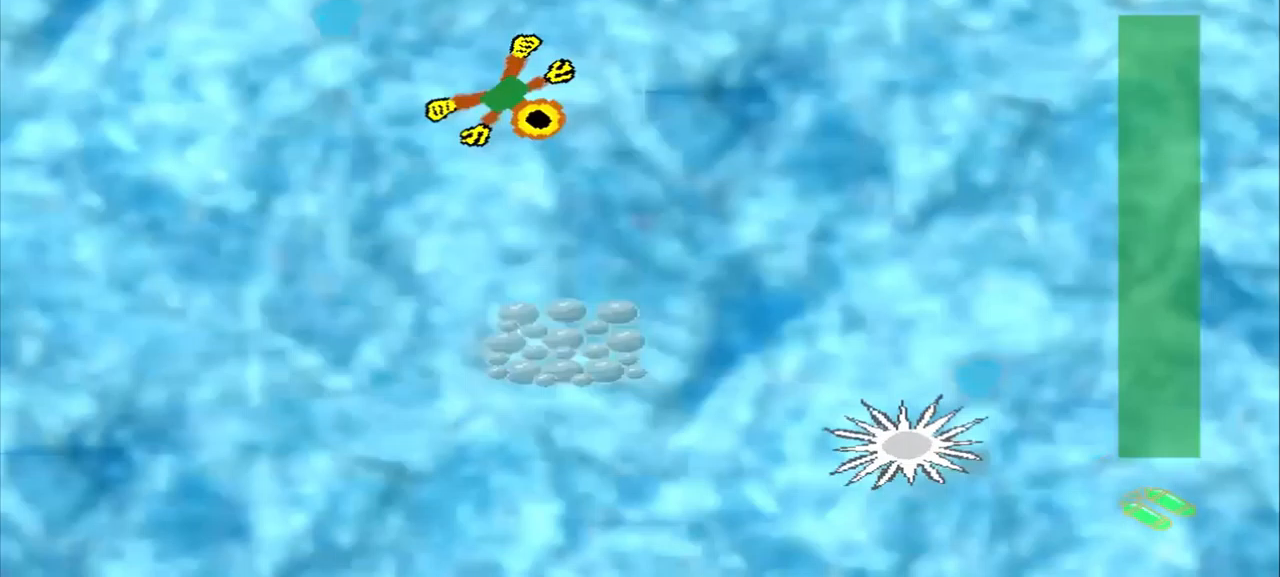
{"buttons": [], "left_stick": "down"}
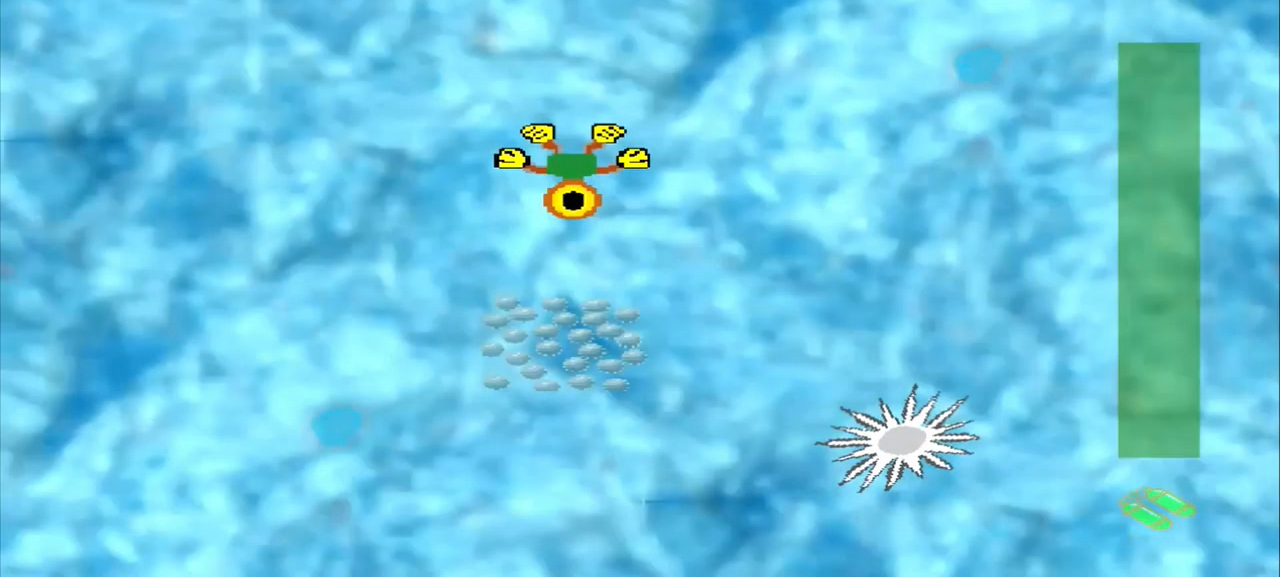
{"buttons": [], "left_stick": "center"}
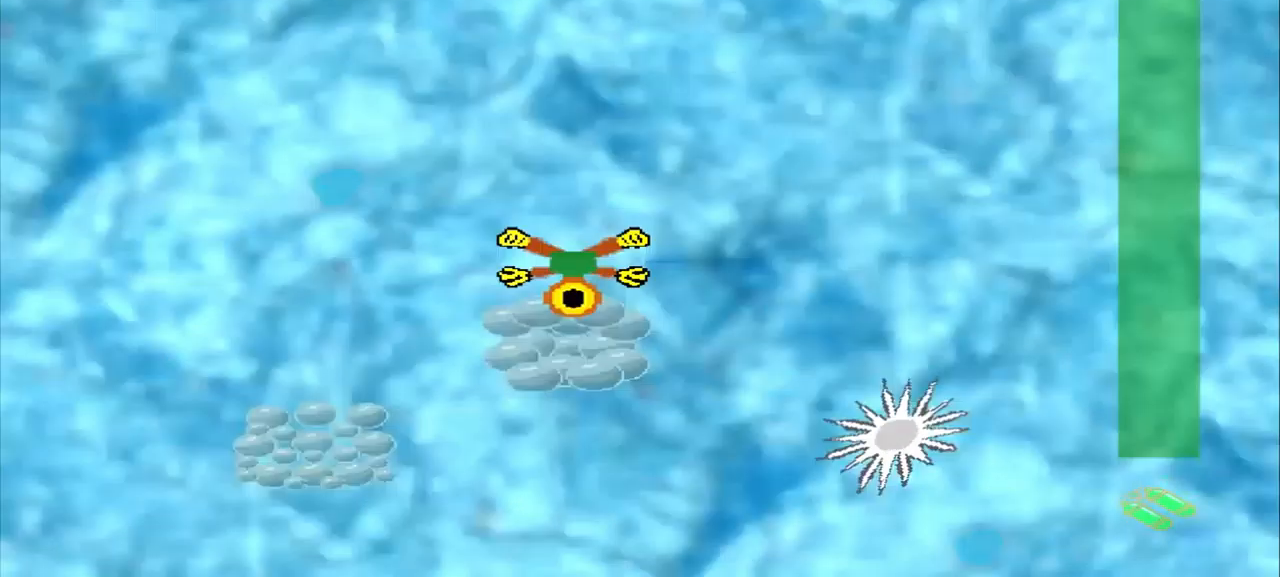
{"buttons": [], "left_stick": "down-left", "events": [[208, "left_stick", "down-left"]]}
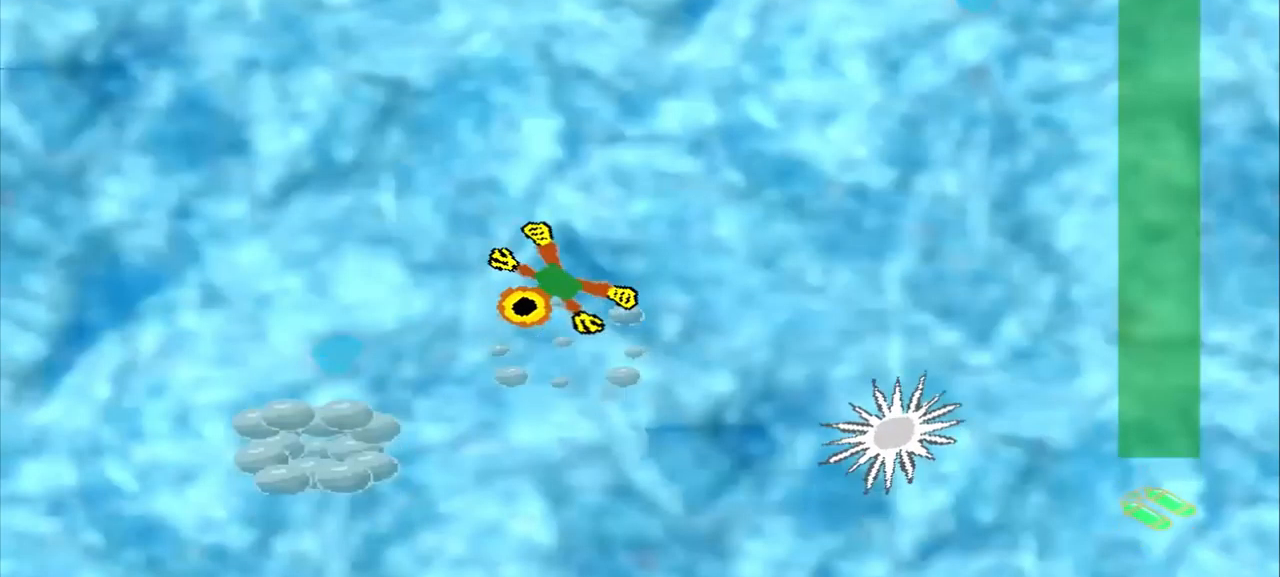
{"buttons": [], "left_stick": "center", "events": [[333, "left_stick", "center"]]}
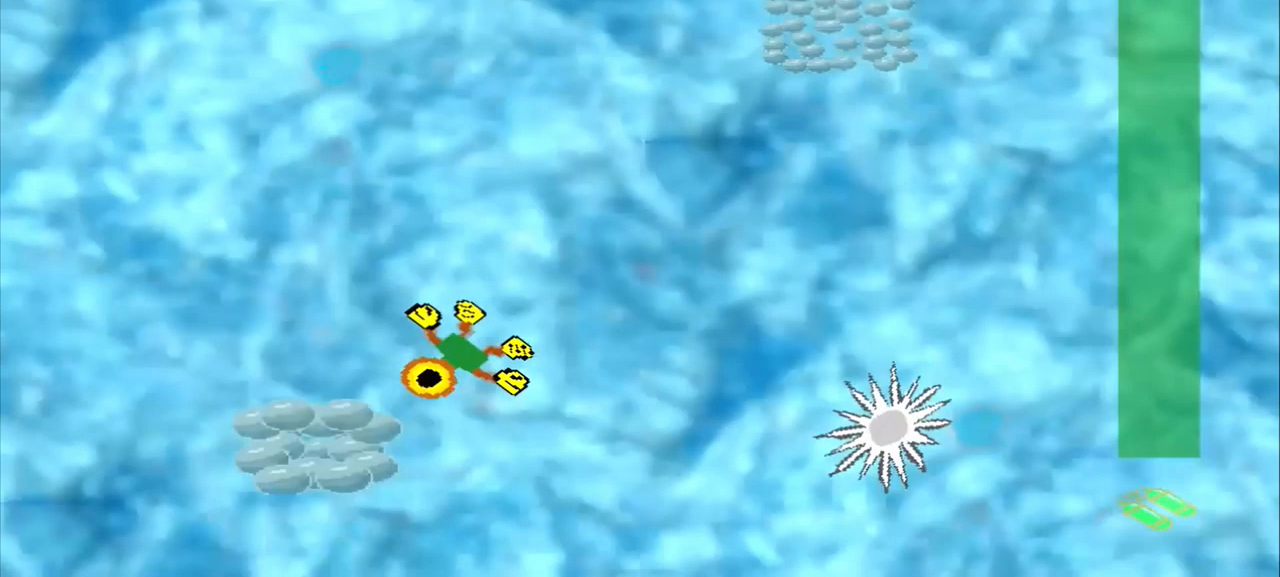
{"buttons": [], "left_stick": "center", "events": []}
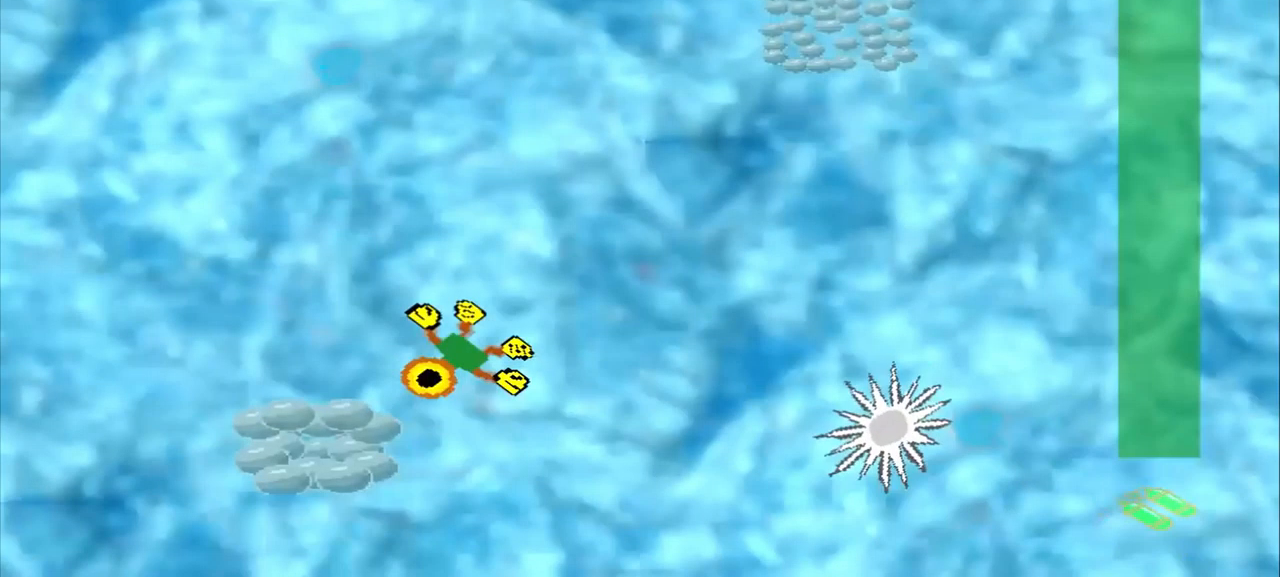
{"buttons": [], "left_stick": "up-right", "events": [[208, "left_stick", "up-right"]]}
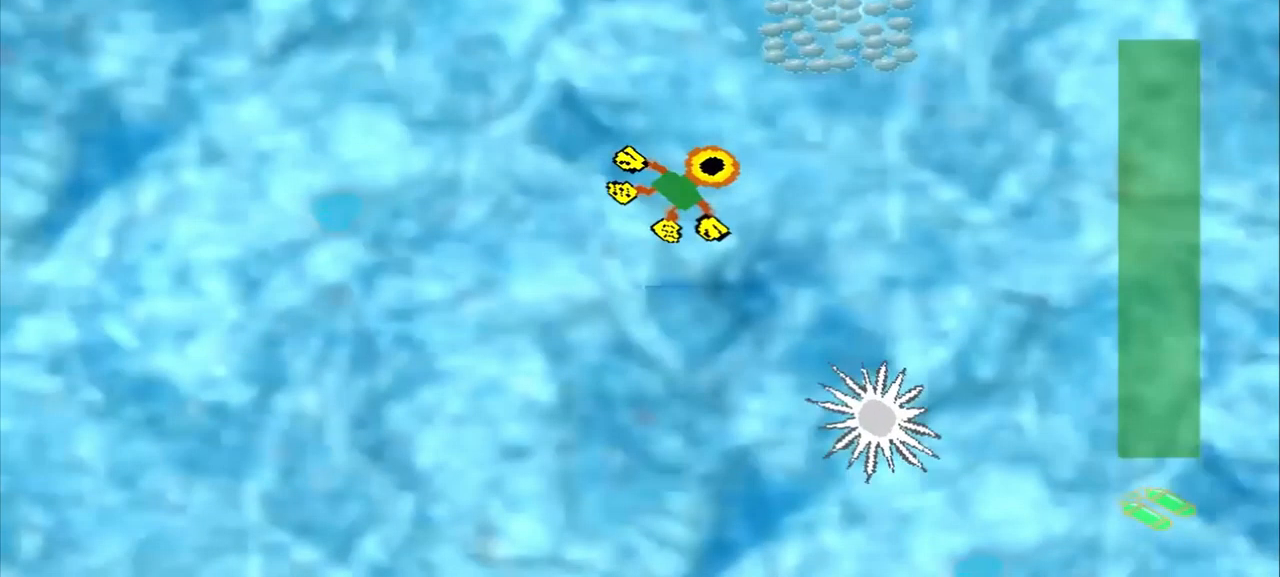
{"buttons": [], "left_stick": "up-right", "events": []}
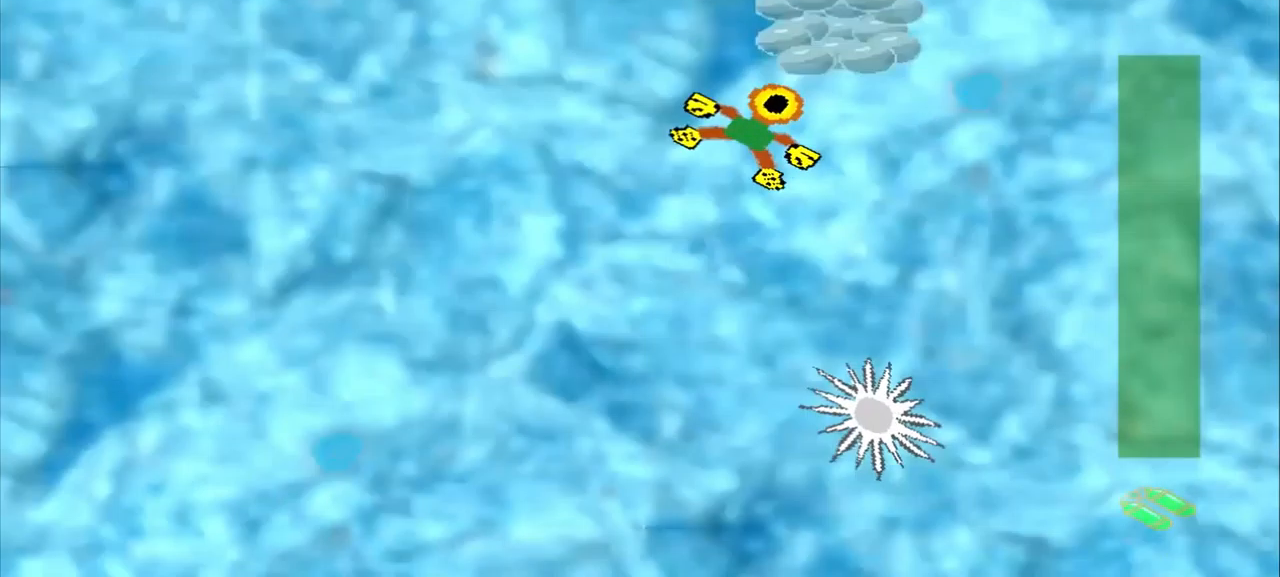
{"buttons": [], "left_stick": "down-left", "events": [[83, "left_stick", "down-left"]]}
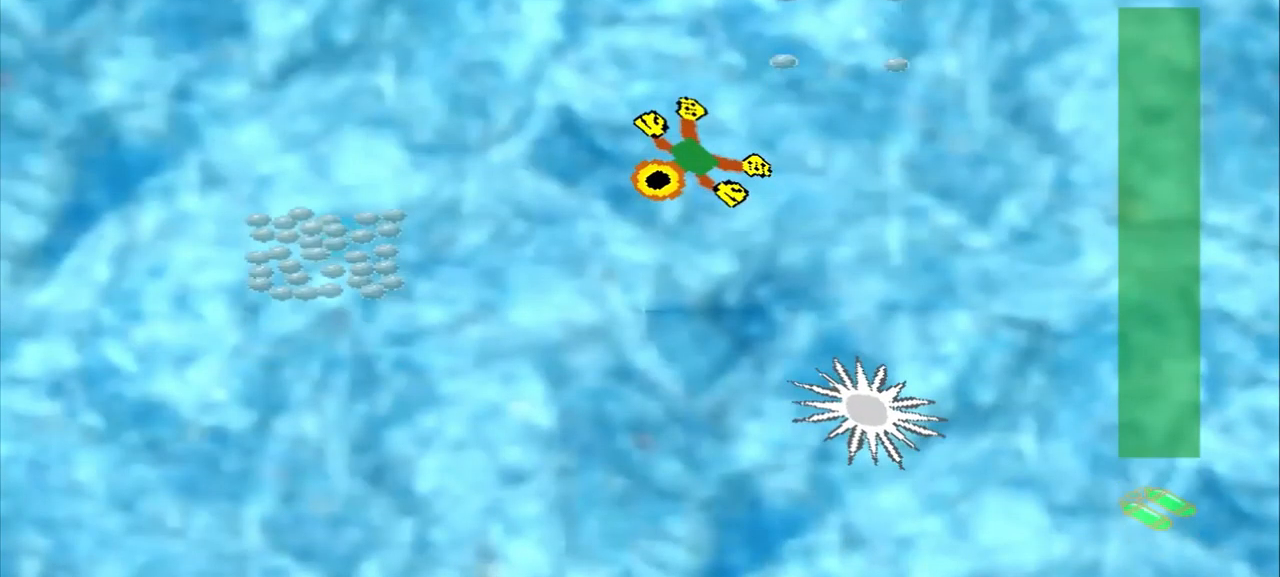
{"buttons": [], "left_stick": "down-left", "events": []}
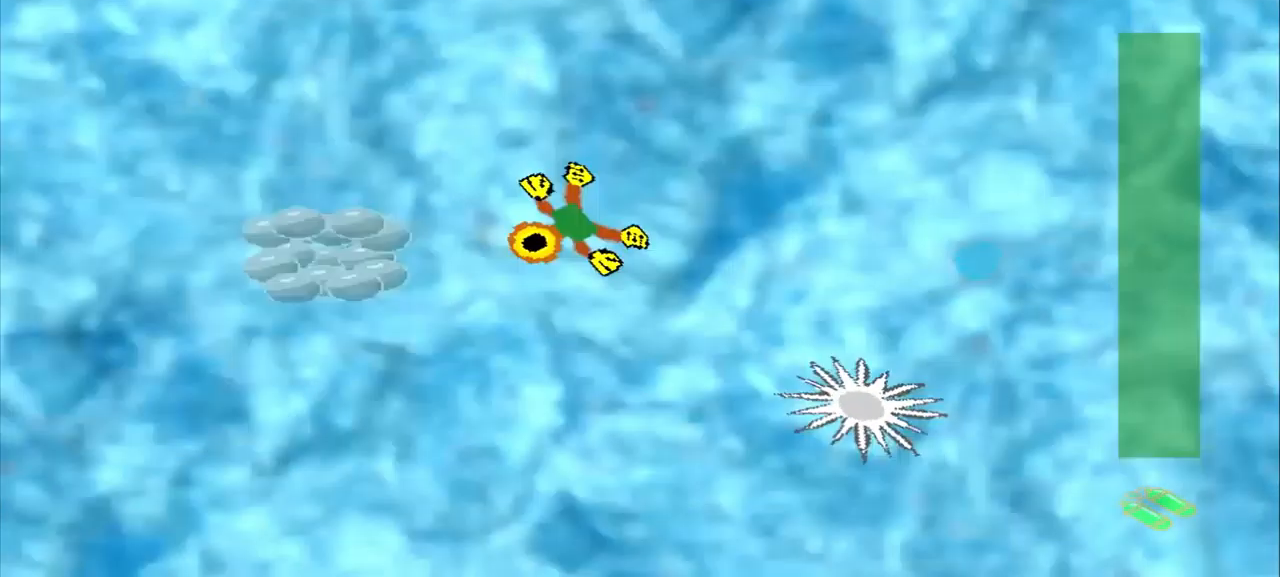
{"buttons": [], "left_stick": "center", "events": [[333, "left_stick", "left"], [458, "left_stick", "center"]]}
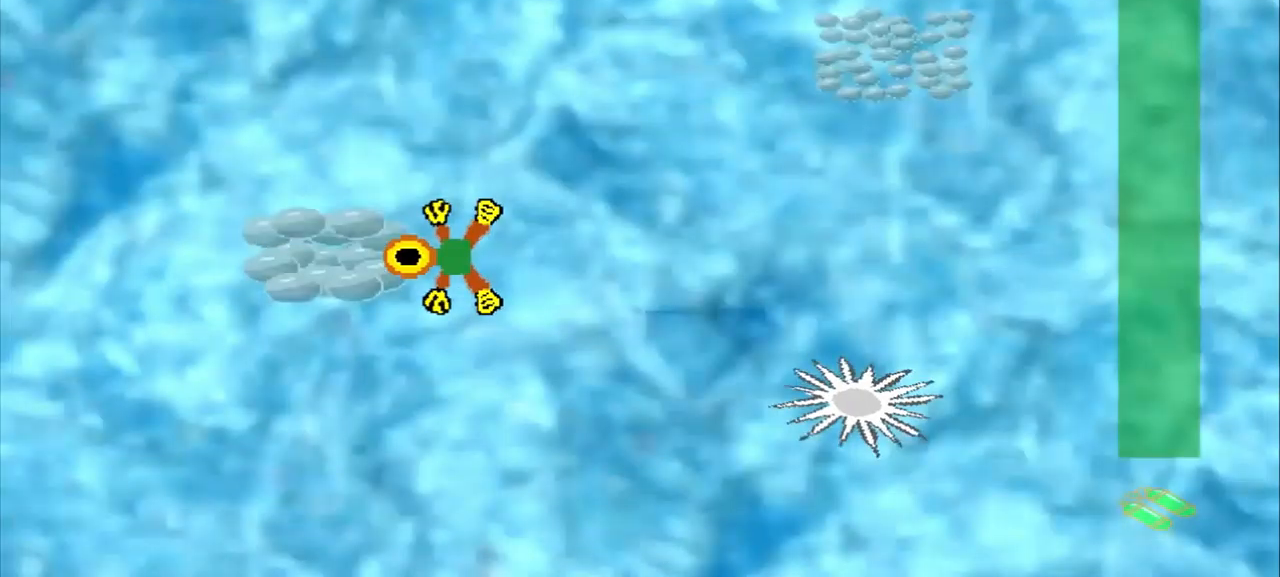
{"buttons": [], "left_stick": "up-right"}
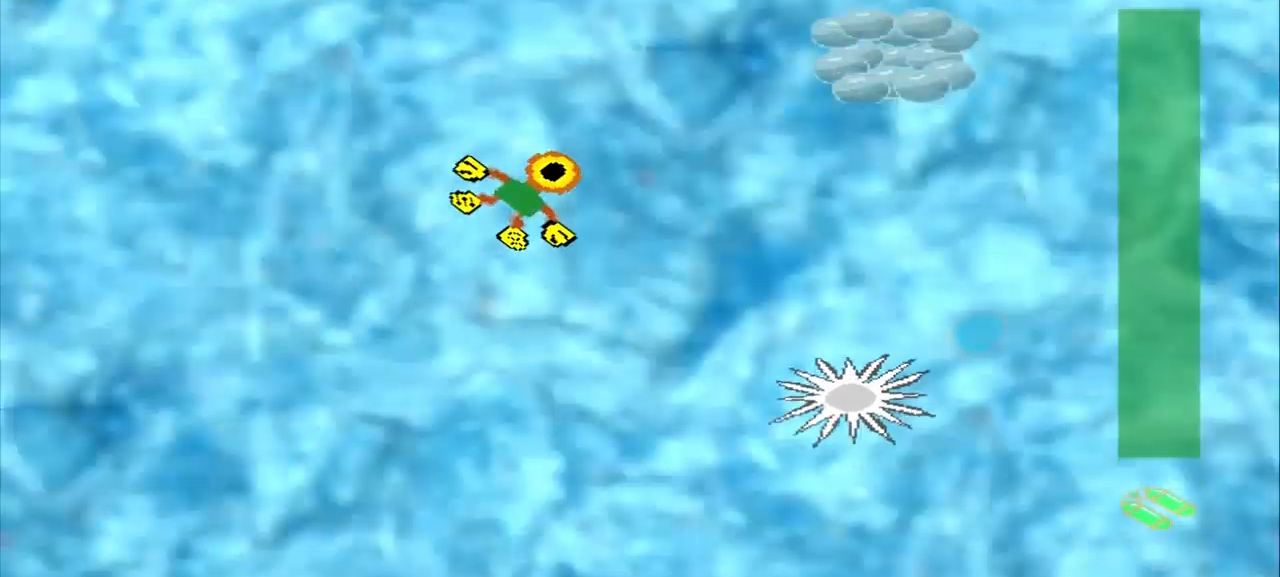
{"buttons": [], "left_stick": "up-right", "events": []}
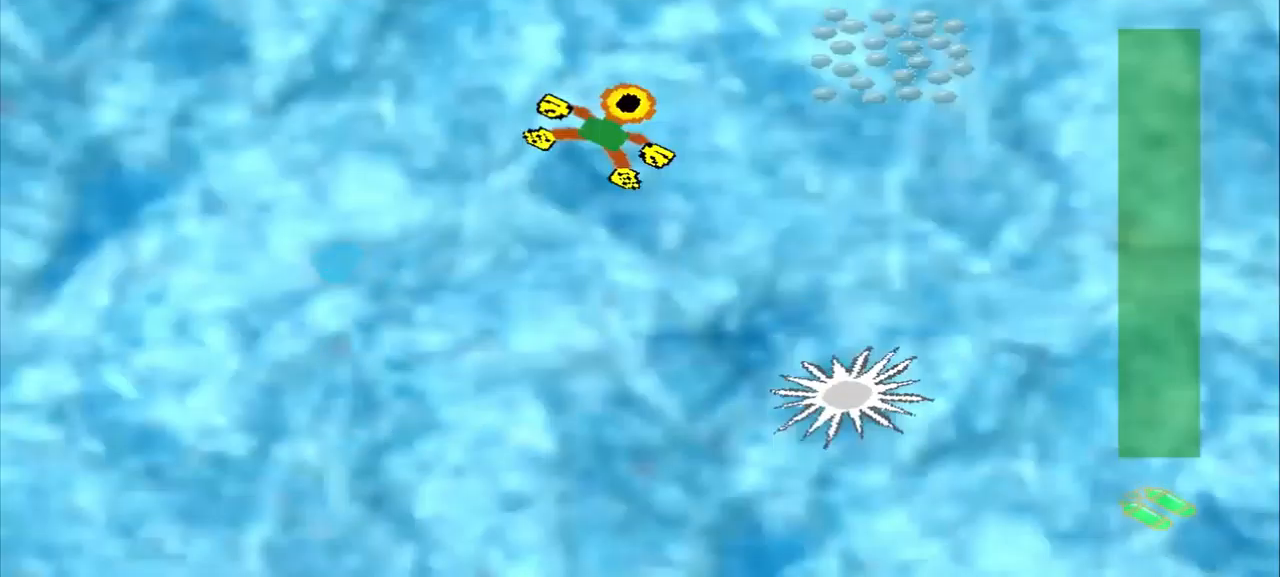
{"buttons": [], "left_stick": "right", "events": [[417, "left_stick", "right"]]}
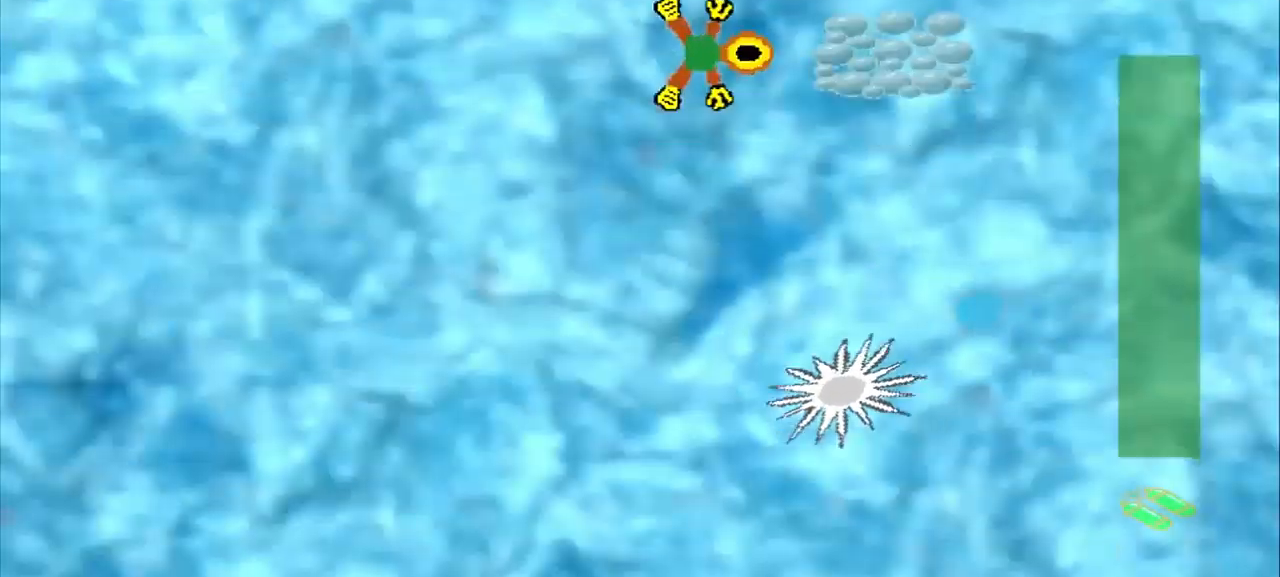
{"buttons": [], "left_stick": "right", "events": []}
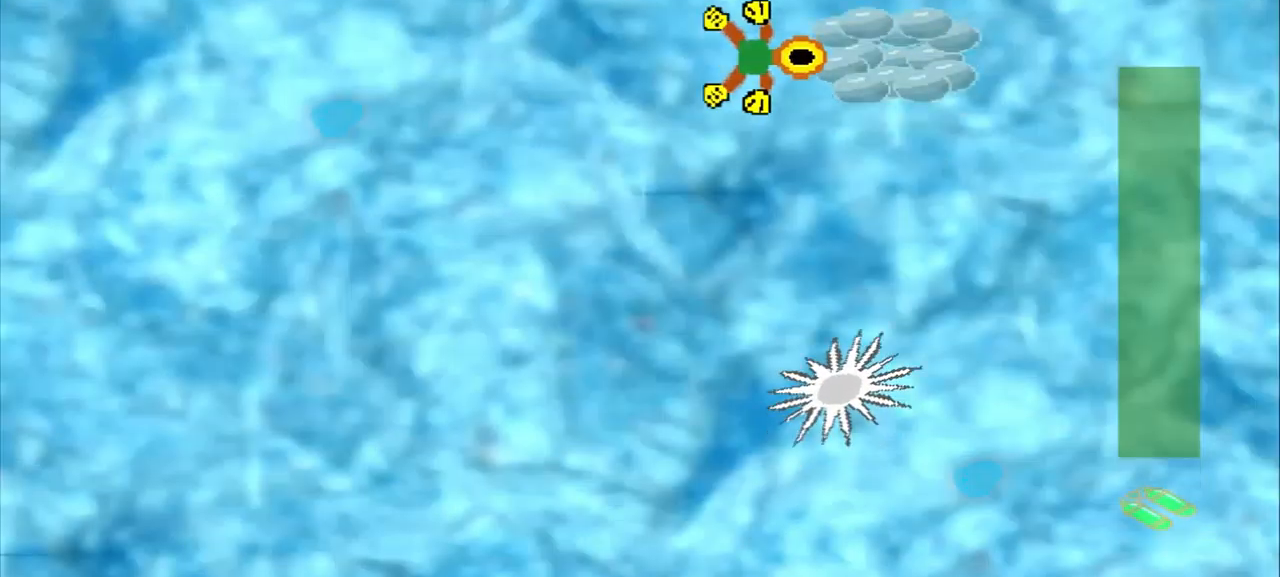
{"buttons": [], "left_stick": "down-left", "events": [[292, "left_stick", "down-left"]]}